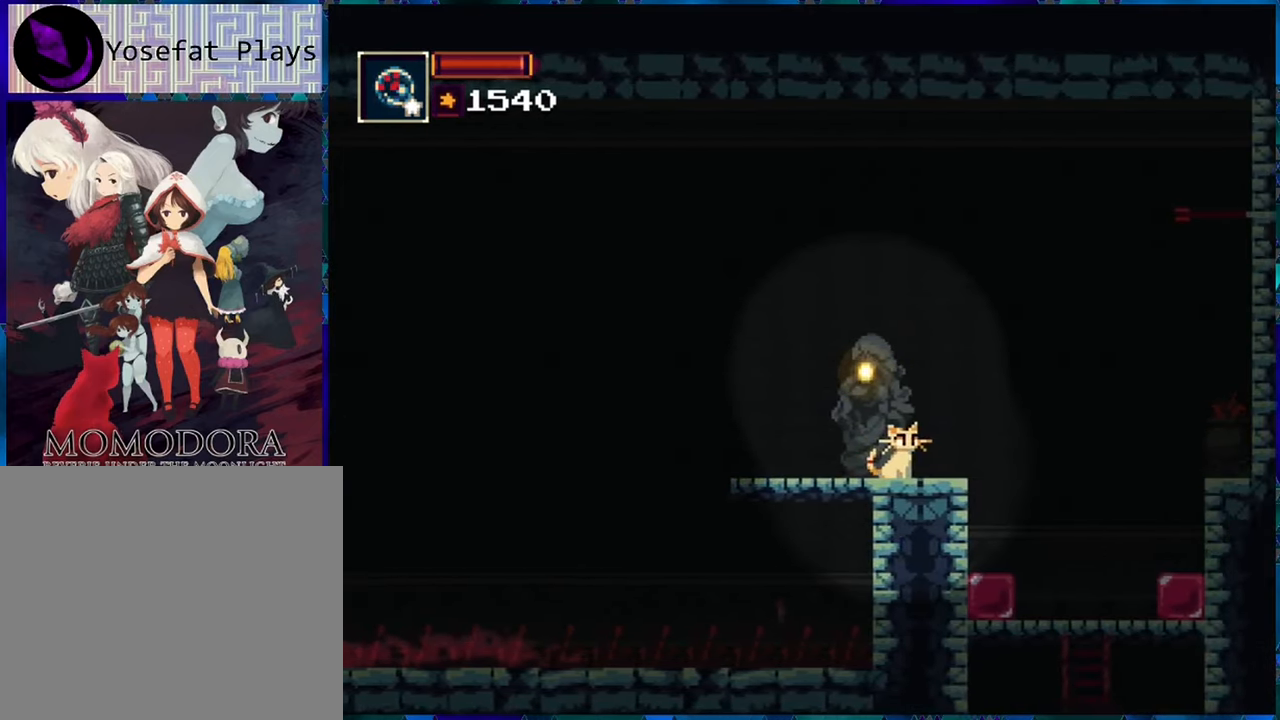
Gameplay with a controller (Nintendo layout); each line is a JSON object with the inputs held at the frame after it. "events" lists button and stick changes between this image and that frame as [ms after this image, input, new state], when the widget could be followed in between. Not read: L3 R3.
{"buttons": ["B", "DPAD_RIGHT"], "left_stick": "center", "right_stick": "center", "events": [[316, "DPAD_RIGHT", "down"], [466, "B", "down"]]}
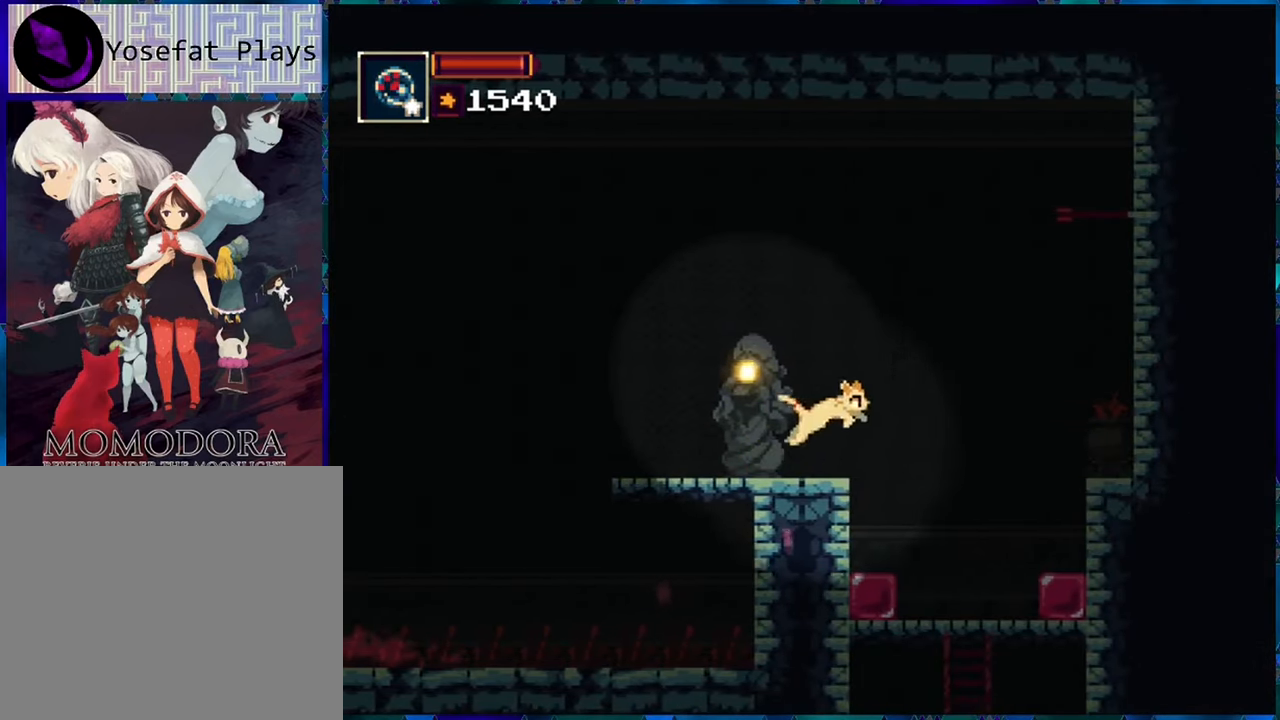
{"buttons": [], "left_stick": "center", "right_stick": "center", "events": [[350, "B", "up"], [350, "DPAD_RIGHT", "up"]]}
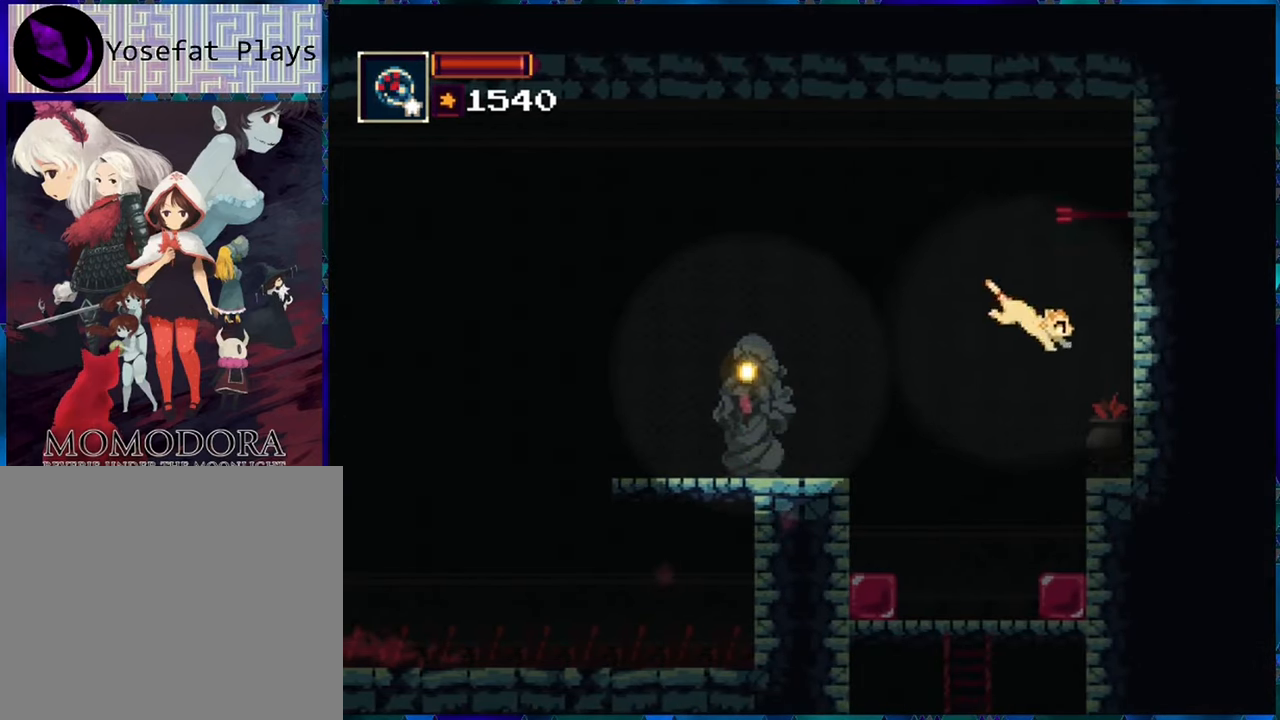
{"buttons": [], "left_stick": "center", "right_stick": "center", "events": [[50, "DPAD_LEFT", "down"], [183, "DPAD_LEFT", "up"]]}
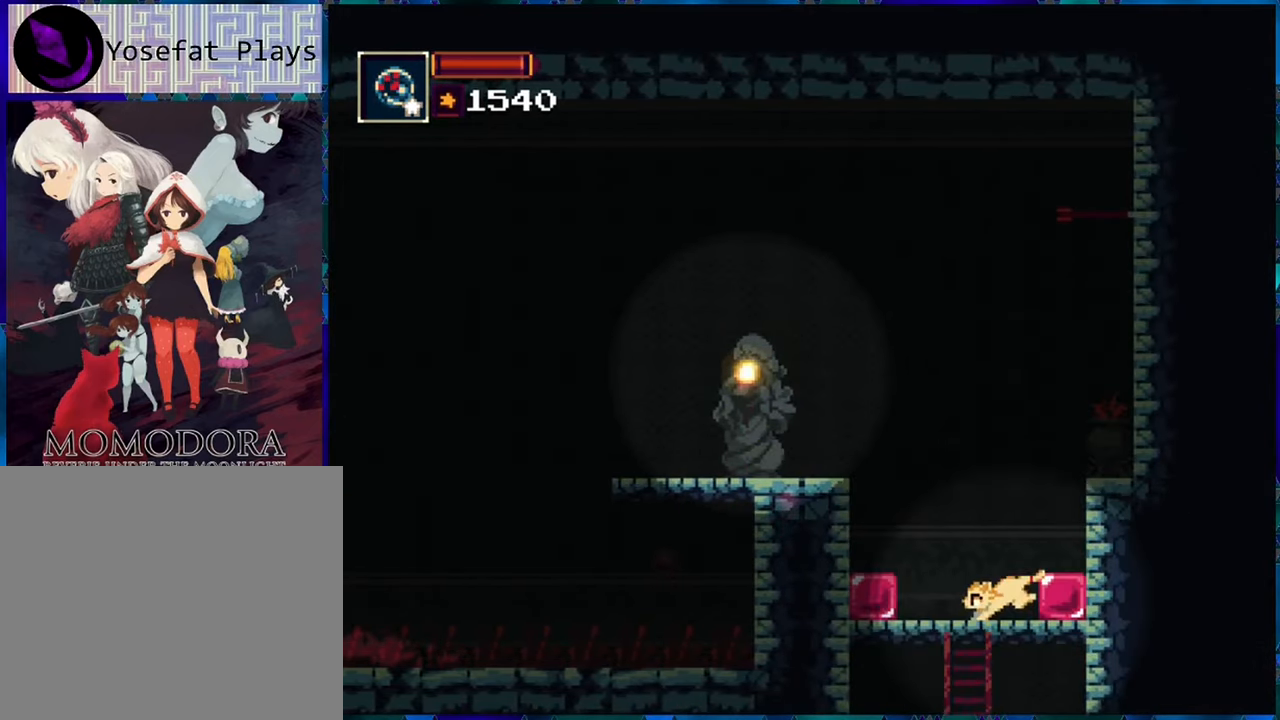
{"buttons": ["DPAD_DOWN"], "left_stick": "center", "right_stick": "center", "events": [[33, "DPAD_LEFT", "down"], [183, "DPAD_DOWN", "down"], [183, "DPAD_LEFT", "up"]]}
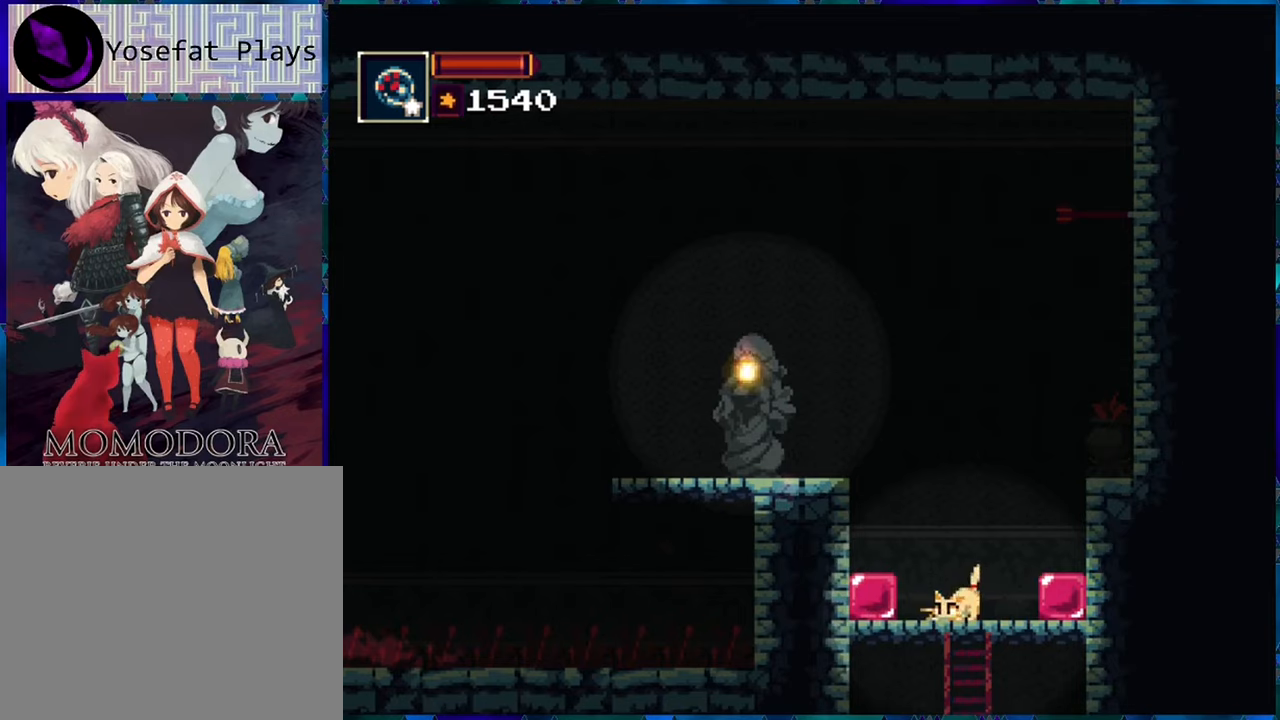
{"buttons": [], "left_stick": "center", "right_stick": "center", "events": [[267, "DPAD_DOWN", "up"], [333, "X", "down"], [433, "X", "up"]]}
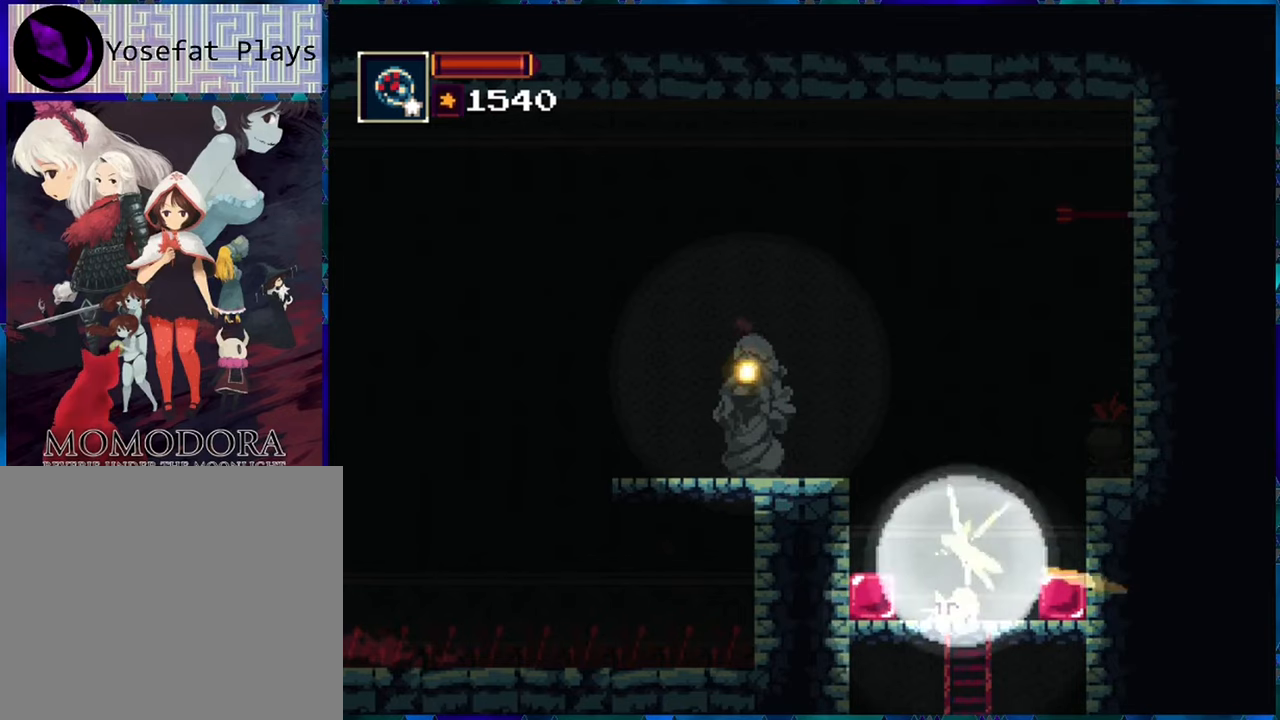
{"buttons": [], "left_stick": "center", "right_stick": "center", "events": []}
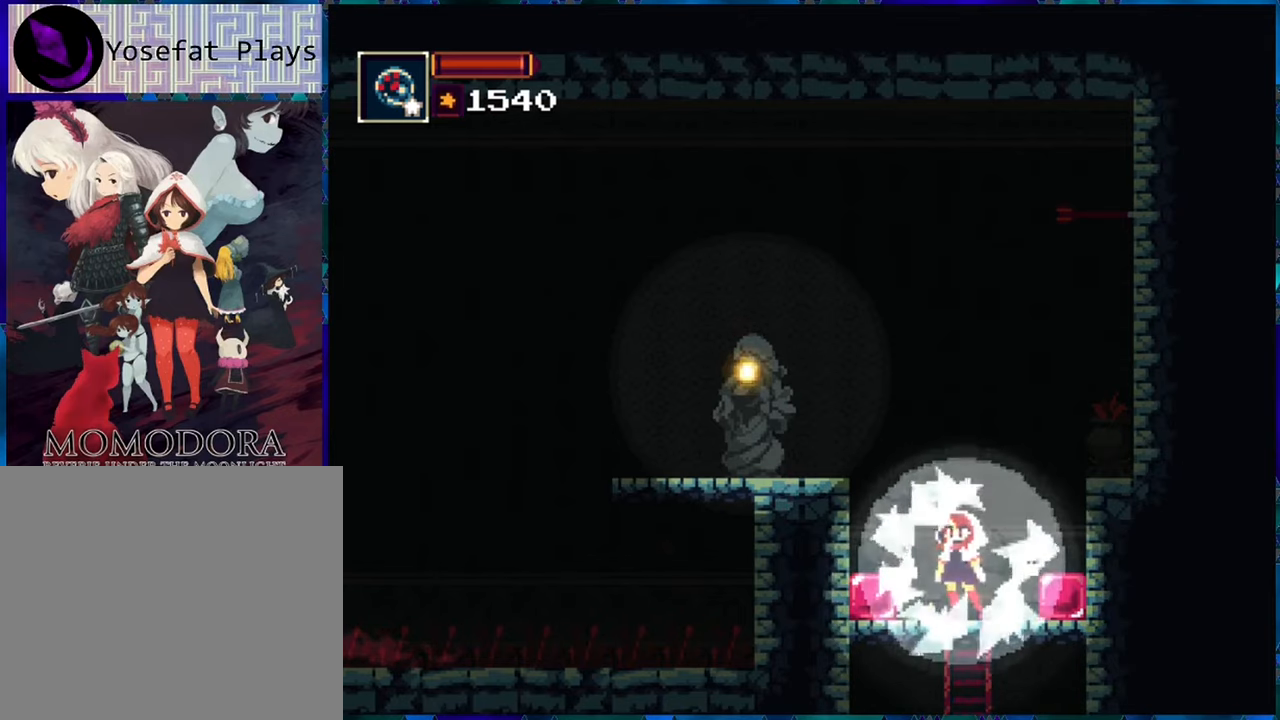
{"buttons": ["DPAD_DOWN"], "left_stick": "center", "right_stick": "center", "events": [[50, "DPAD_RIGHT", "down"], [100, "DPAD_DOWN", "down"], [133, "DPAD_RIGHT", "up"]]}
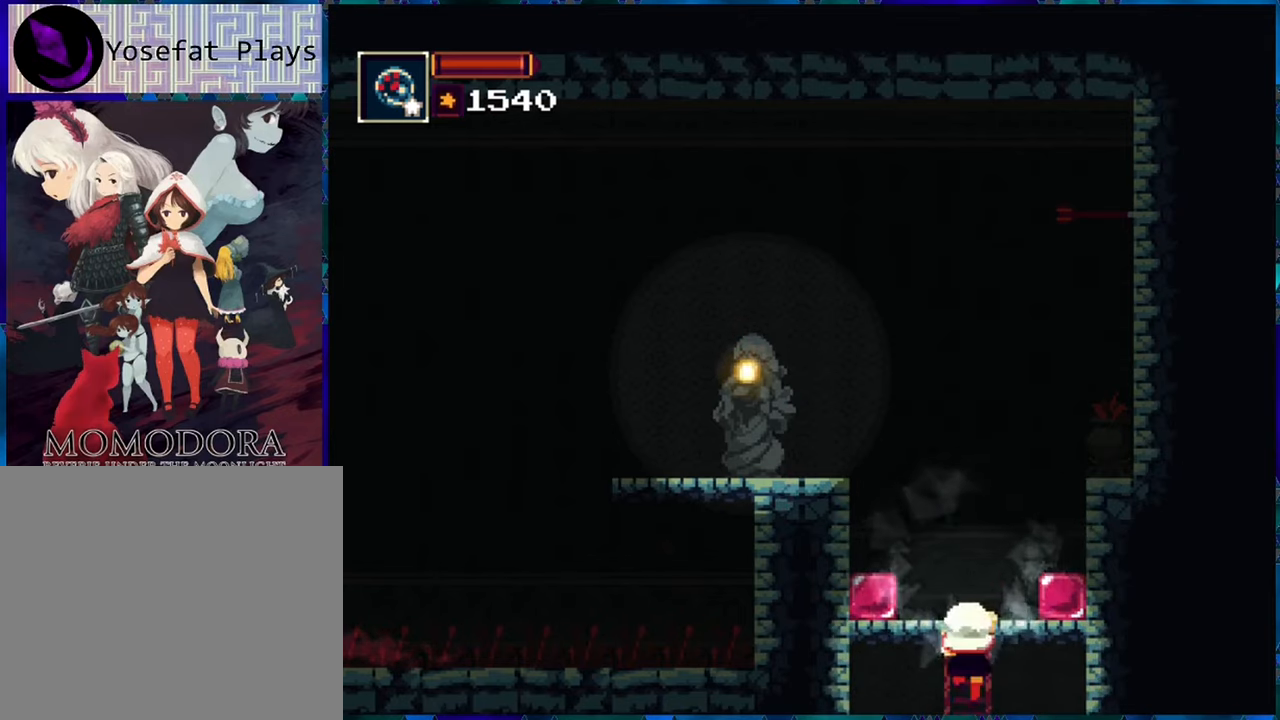
{"buttons": [], "left_stick": "center", "right_stick": "center", "events": [[317, "DPAD_DOWN", "up"]]}
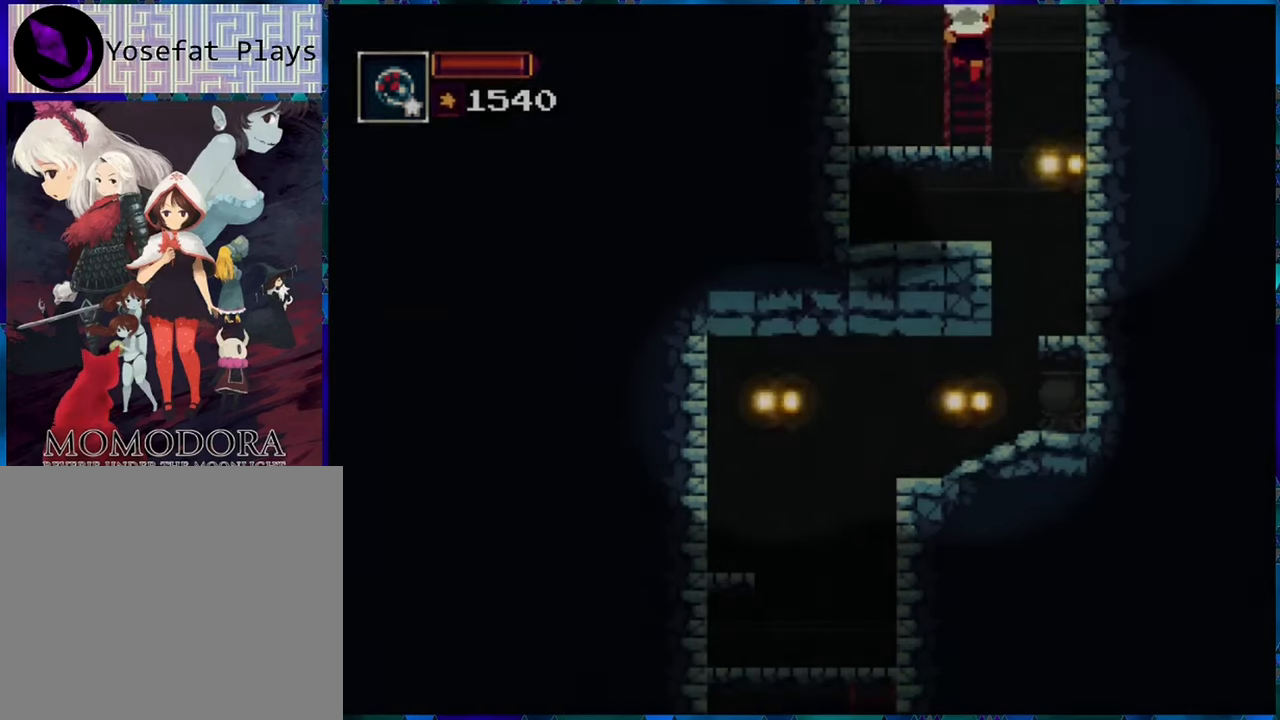
{"buttons": ["DPAD_DOWN"], "left_stick": "center", "right_stick": "center", "events": [[217, "DPAD_DOWN", "down"]]}
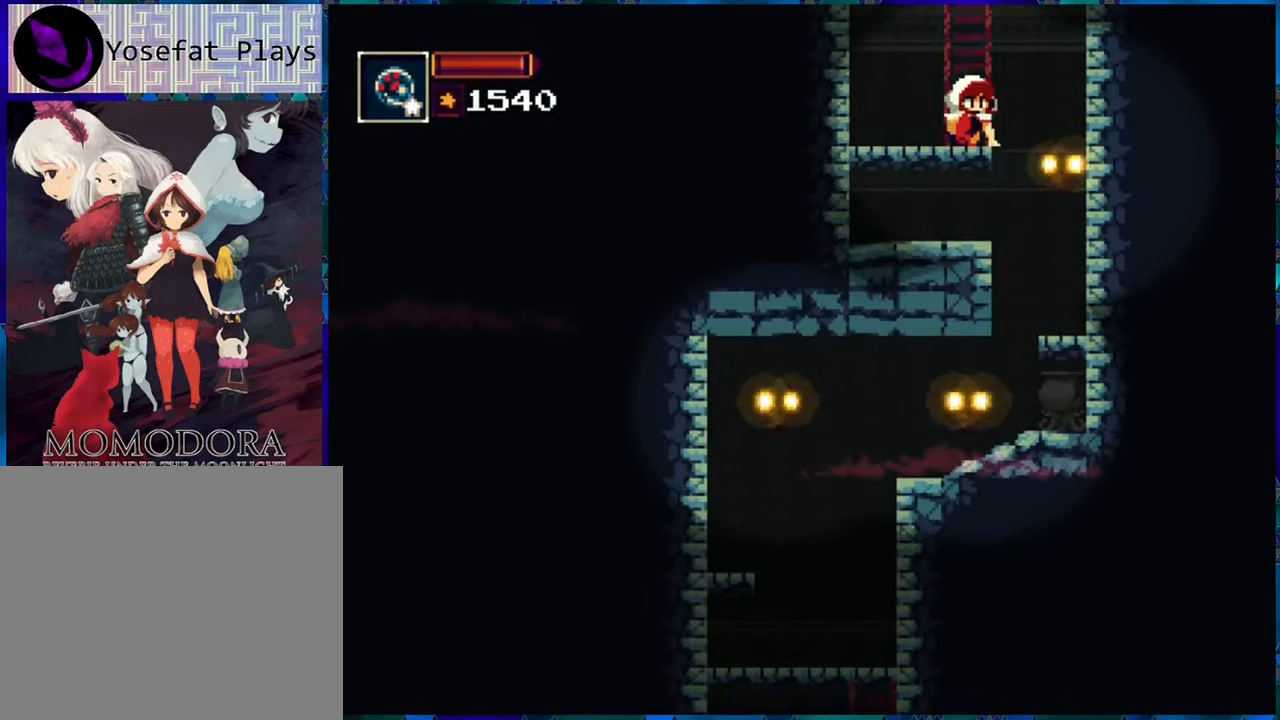
{"buttons": ["DPAD_RIGHT"], "left_stick": "center", "right_stick": "center", "events": [[50, "DPAD_DOWN", "up"], [233, "DPAD_RIGHT", "down"]]}
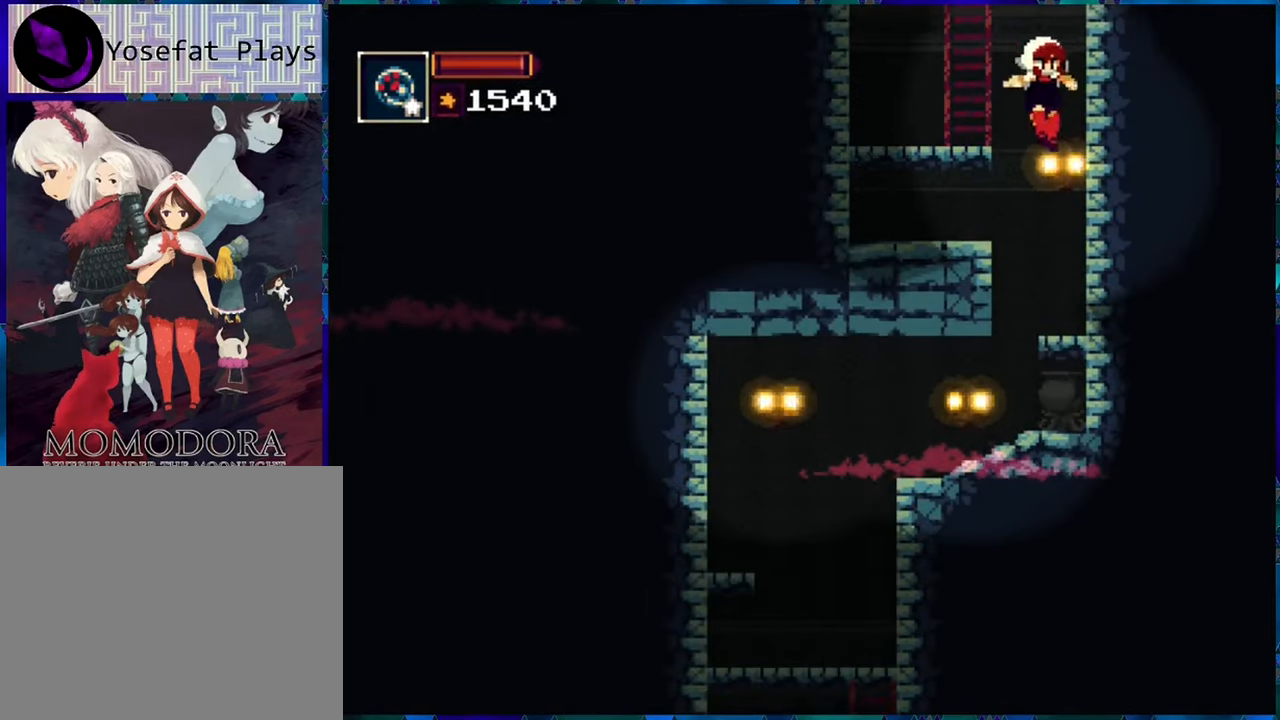
{"buttons": [], "left_stick": "center", "right_stick": "center", "events": [[117, "DPAD_RIGHT", "up"]]}
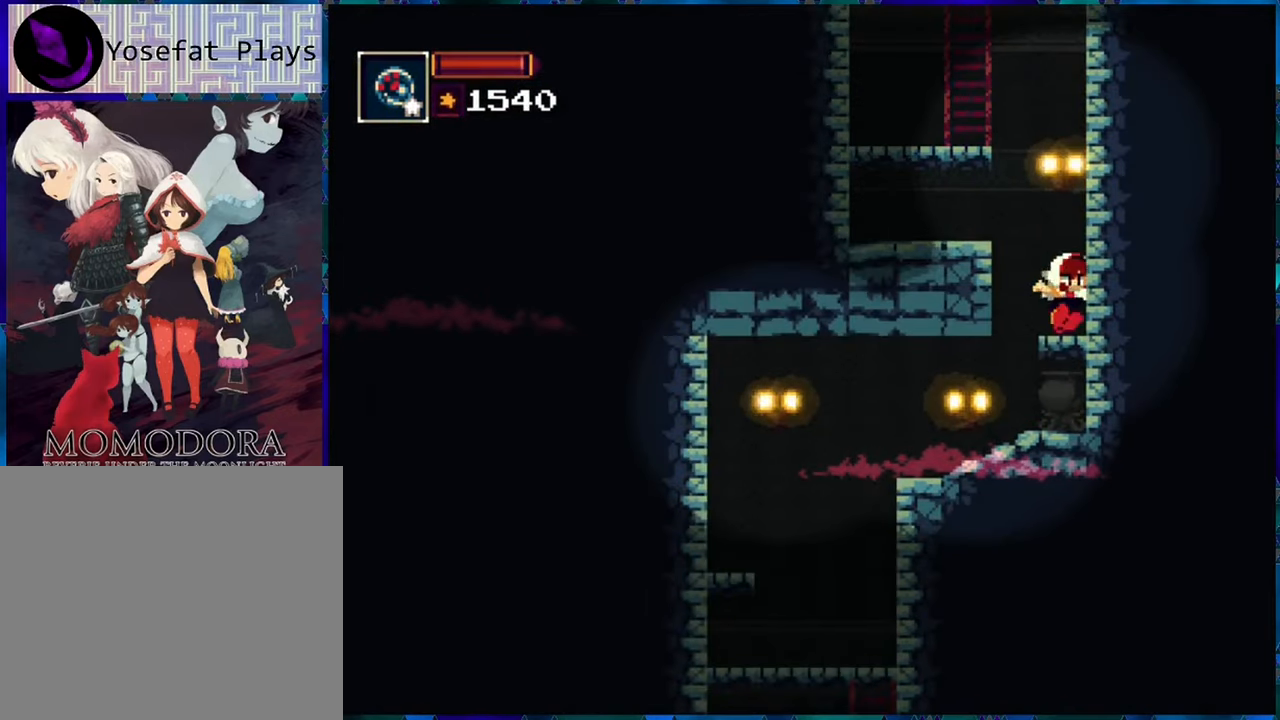
{"buttons": ["DPAD_LEFT"], "left_stick": "center", "right_stick": "center", "events": [[50, "DPAD_LEFT", "down"], [183, "DPAD_LEFT", "up"], [450, "DPAD_LEFT", "down"]]}
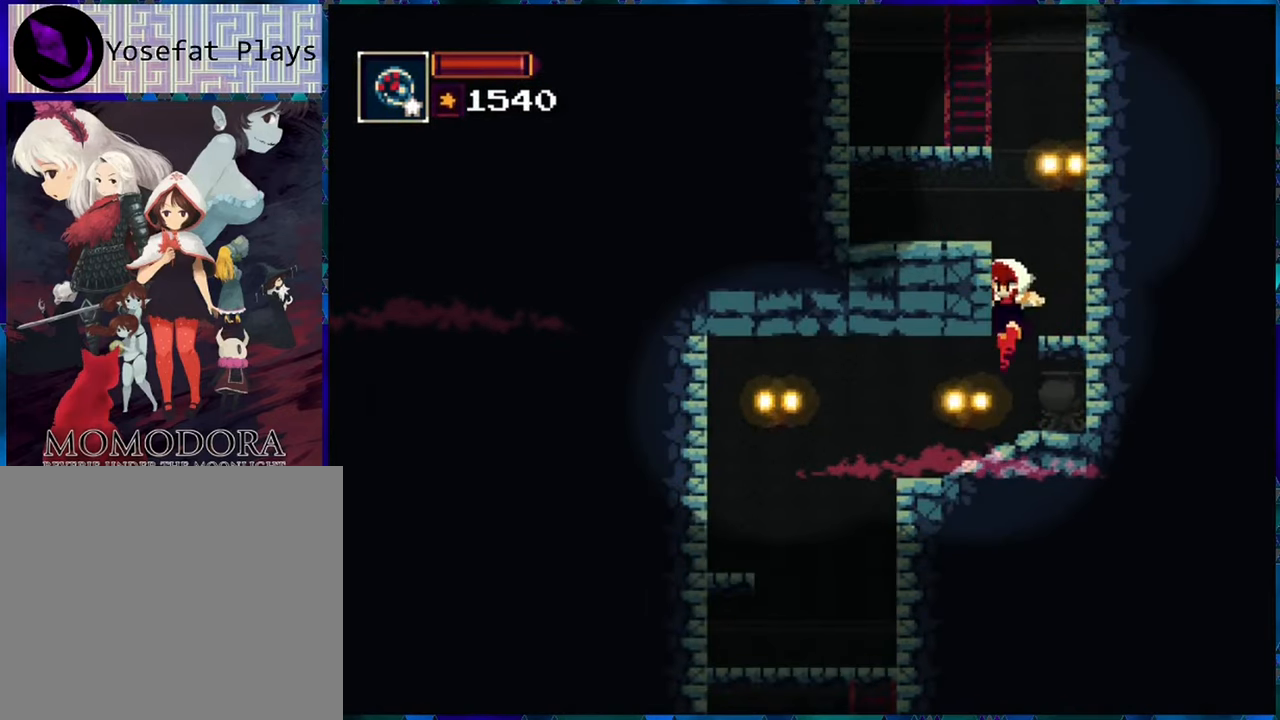
{"buttons": ["DPAD_LEFT"], "left_stick": "center", "right_stick": "center", "events": [[100, "DPAD_LEFT", "up"], [267, "DPAD_LEFT", "down"]]}
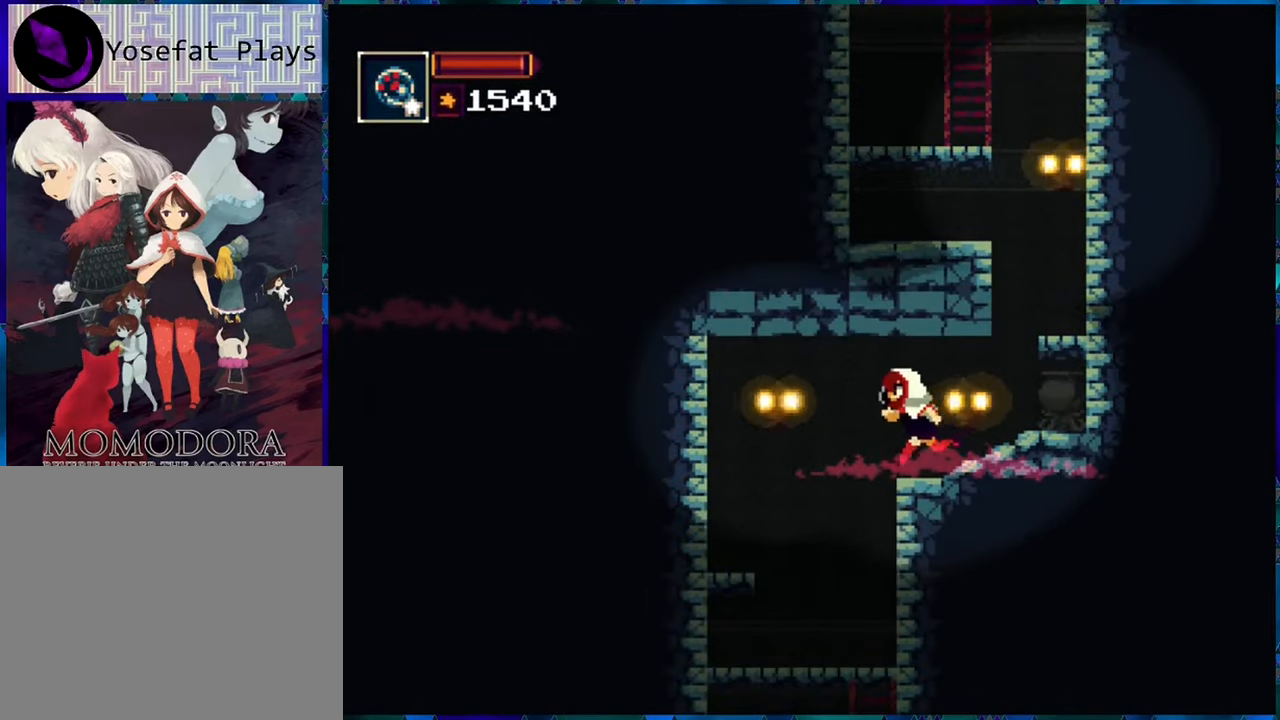
{"buttons": [], "left_stick": "center", "right_stick": "center", "events": [[183, "DPAD_LEFT", "up"]]}
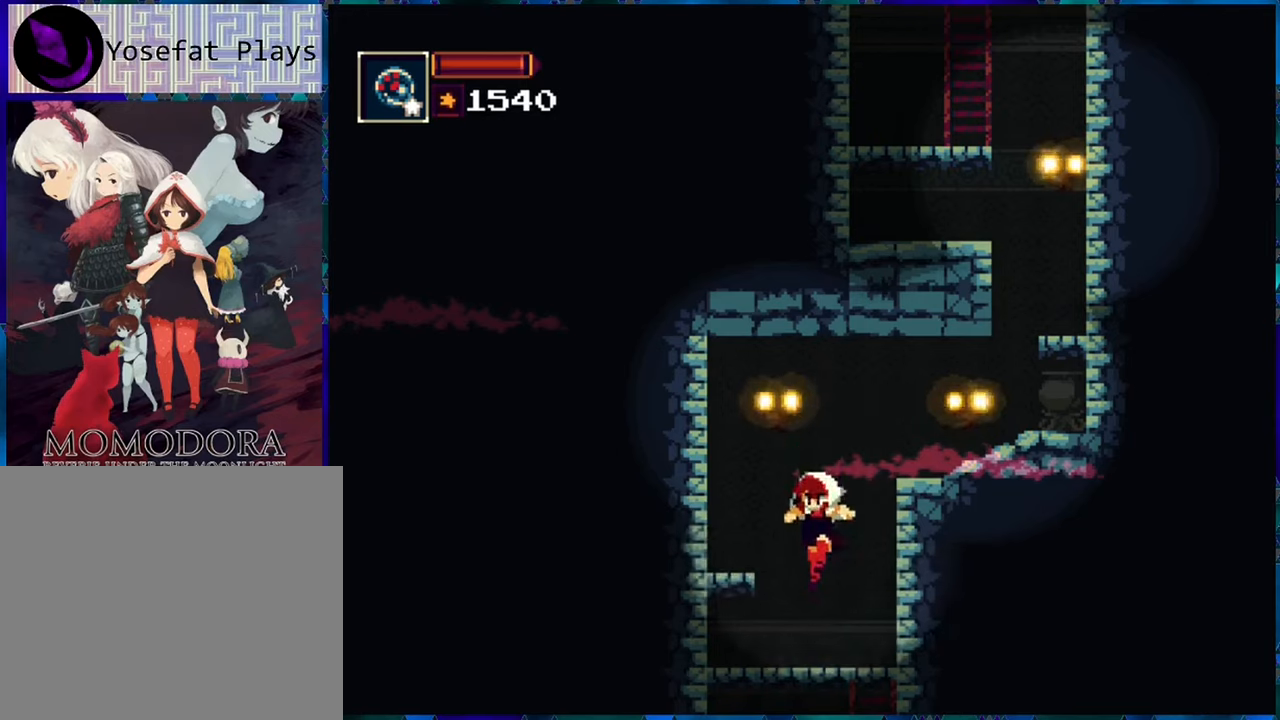
{"buttons": ["DPAD_RIGHT"], "left_stick": "center", "right_stick": "center", "events": [[350, "DPAD_RIGHT", "down"]]}
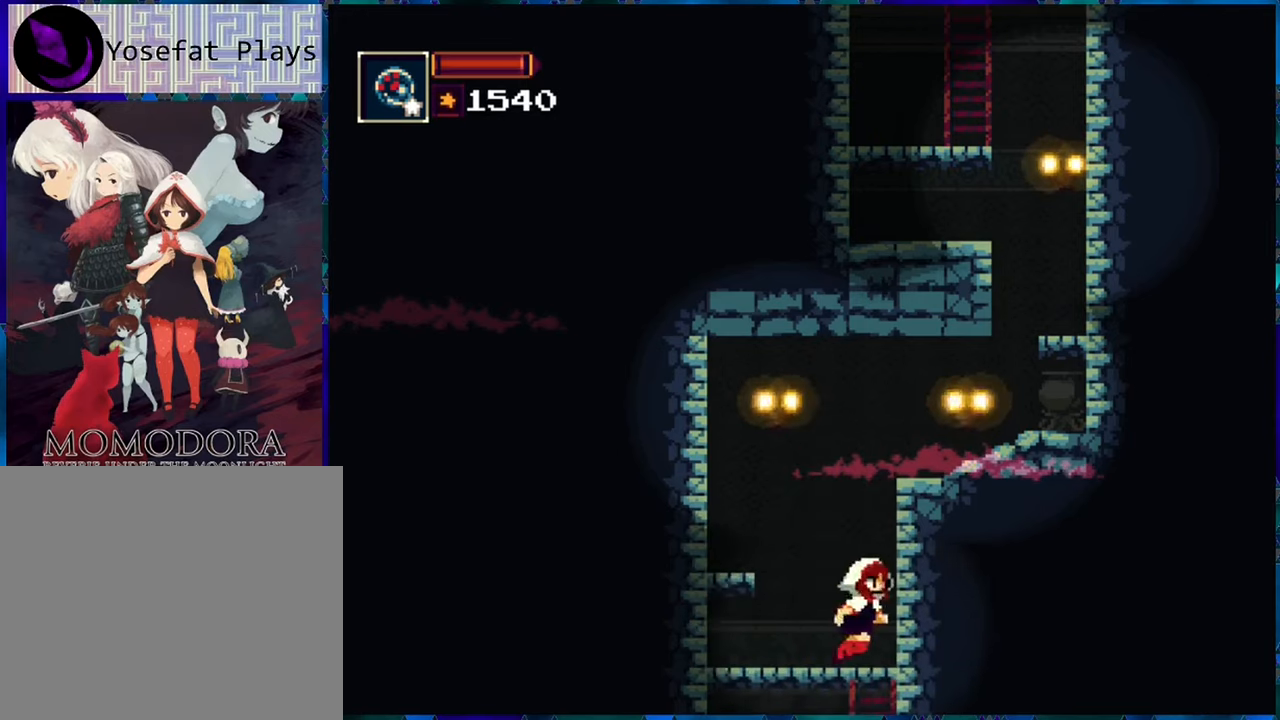
{"buttons": ["DPAD_DOWN"], "left_stick": "center", "right_stick": "center", "events": [[100, "DPAD_DOWN", "down"], [150, "DPAD_RIGHT", "up"]]}
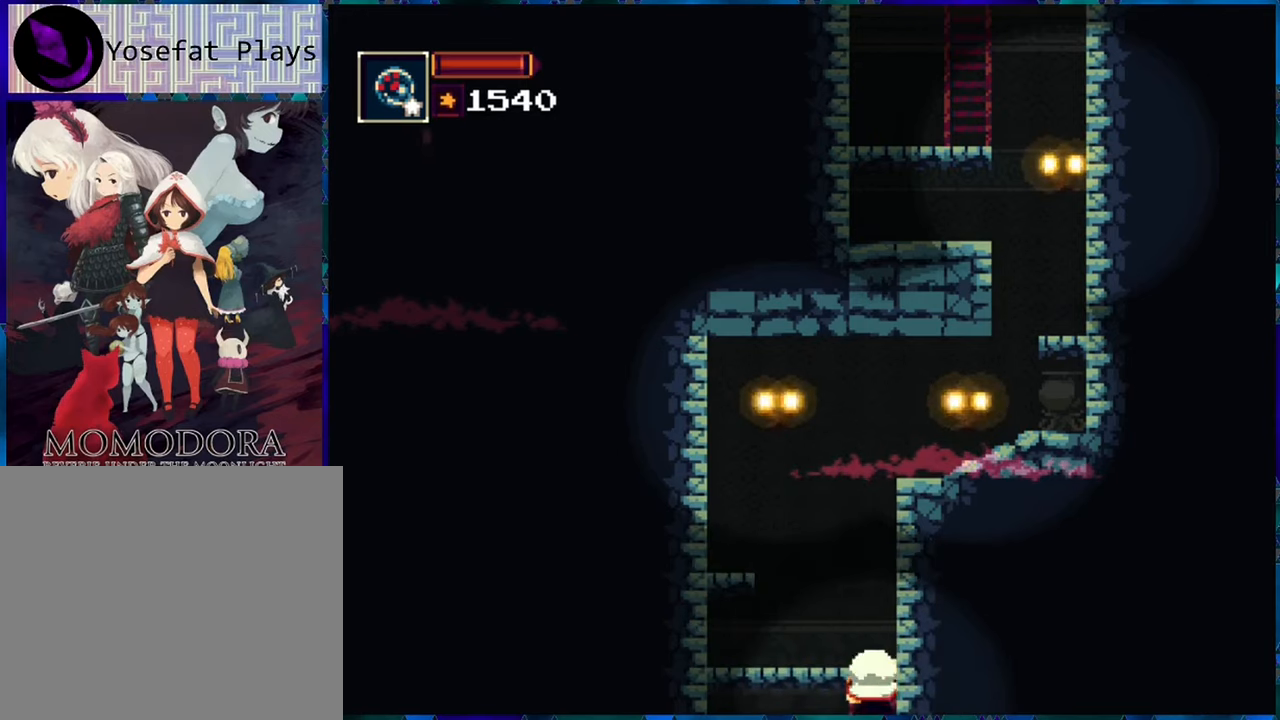
{"buttons": [], "left_stick": "center", "right_stick": "center", "events": [[184, "DPAD_DOWN", "up"]]}
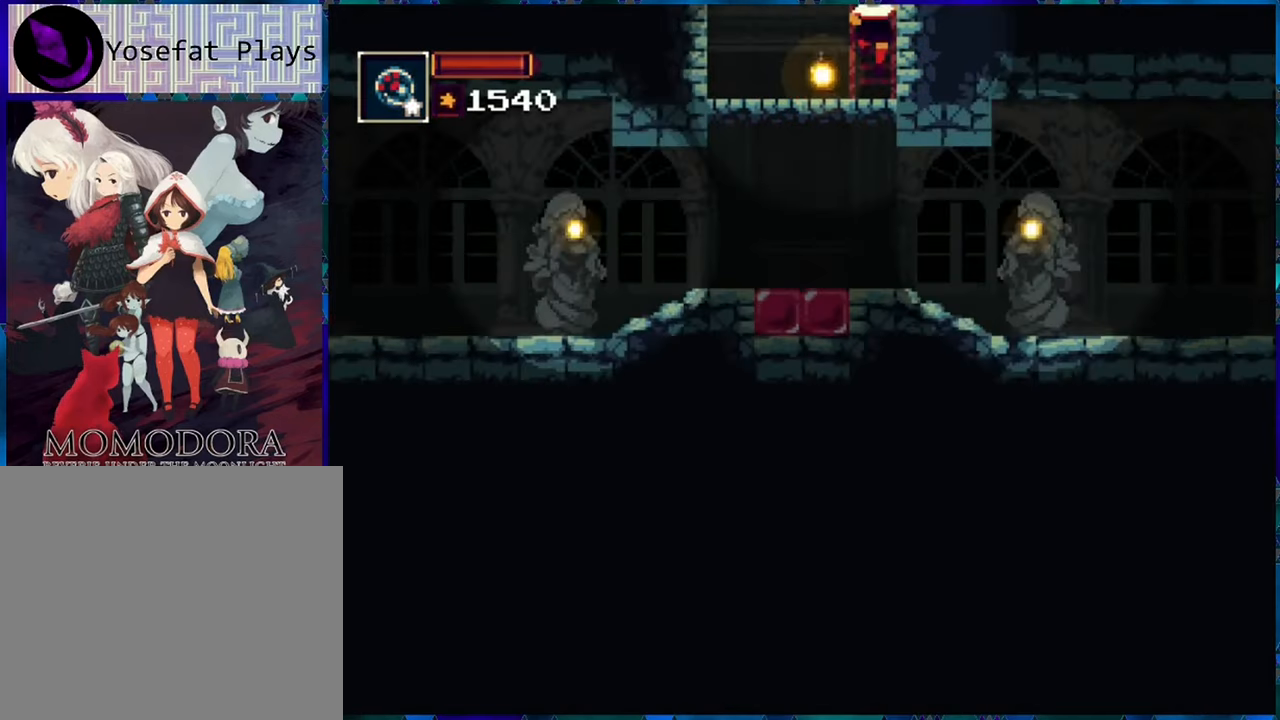
{"buttons": ["DPAD_DOWN"], "left_stick": "center", "right_stick": "center", "events": [[267, "DPAD_DOWN", "down"]]}
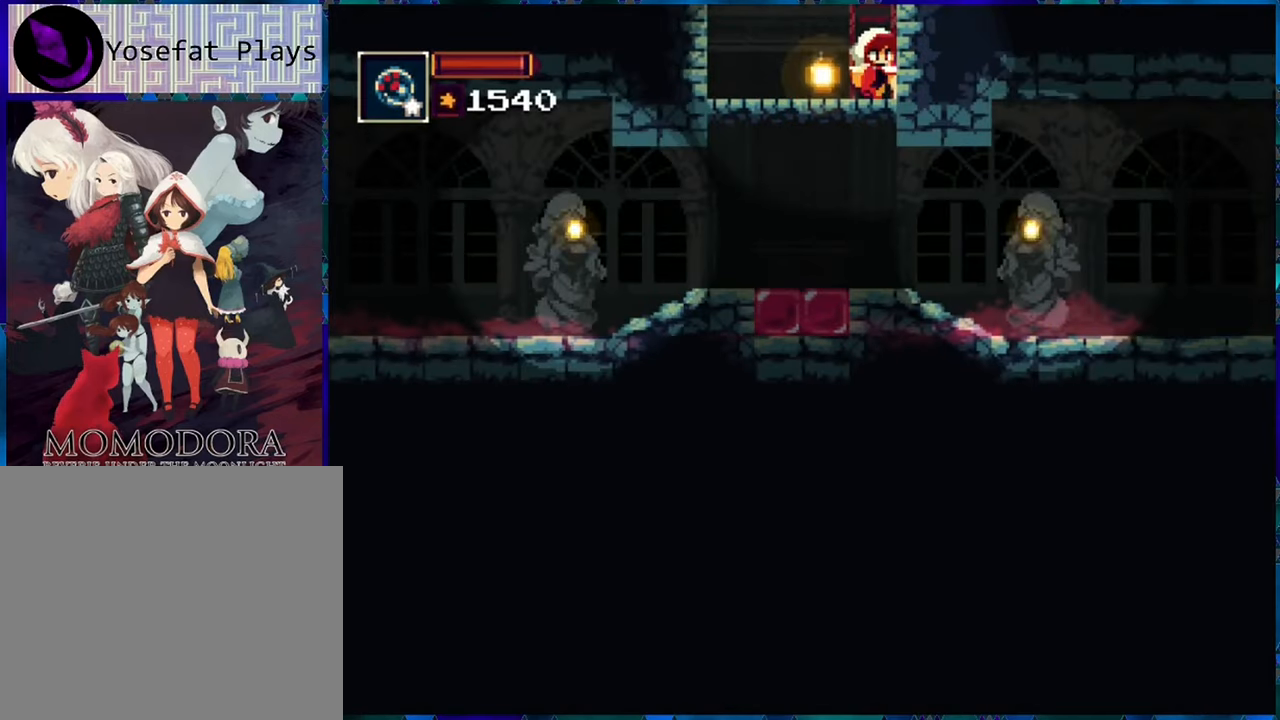
{"buttons": [], "left_stick": "center", "right_stick": "center", "events": [[184, "B", "down"], [267, "B", "up"], [417, "DPAD_DOWN", "up"]]}
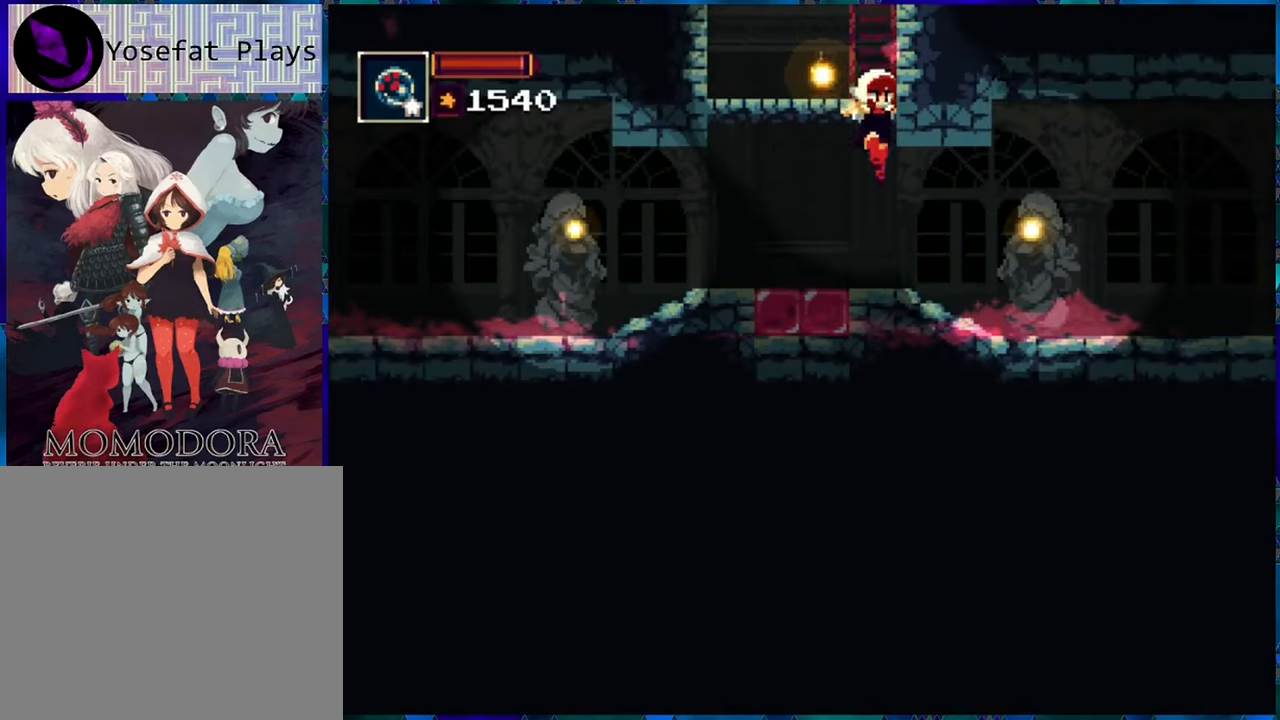
{"buttons": ["R1"], "left_stick": "center", "right_stick": "center", "events": [[34, "DPAD_RIGHT", "down"], [100, "R1", "down"], [234, "DPAD_RIGHT", "up"]]}
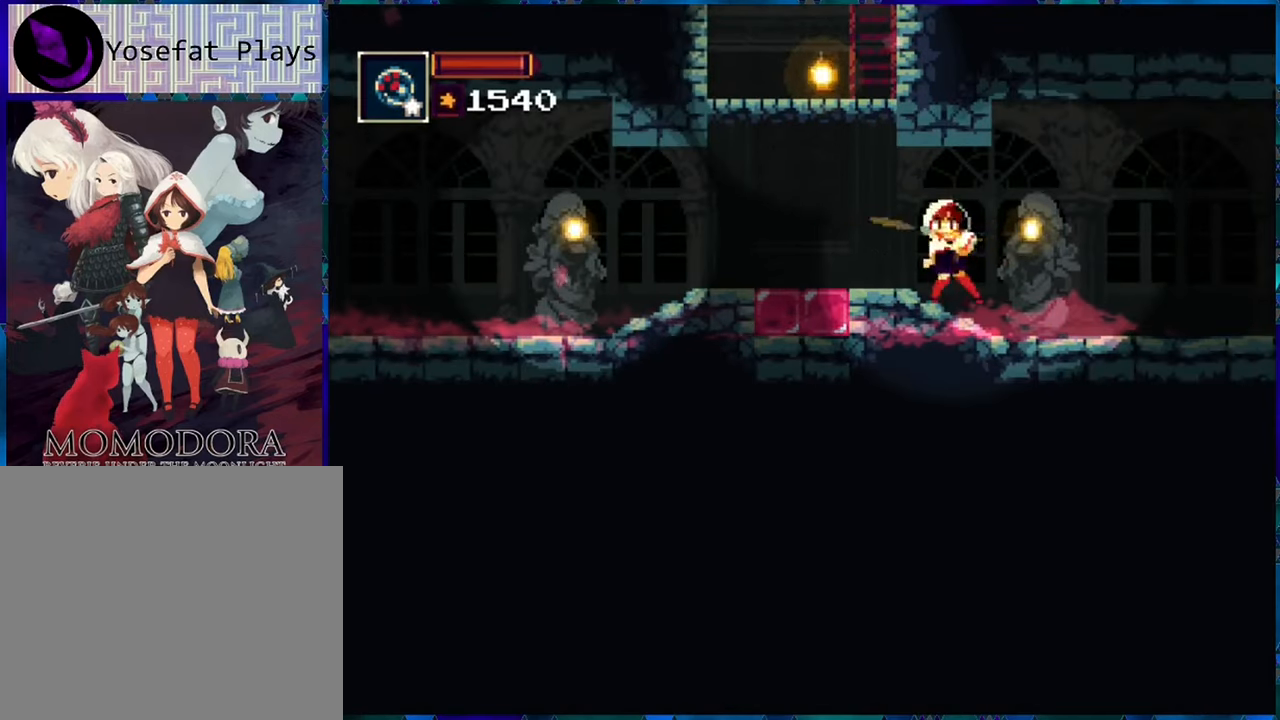
{"buttons": ["R1", "DPAD_RIGHT"], "left_stick": "center", "right_stick": "center", "events": [[17, "DPAD_RIGHT", "down"]]}
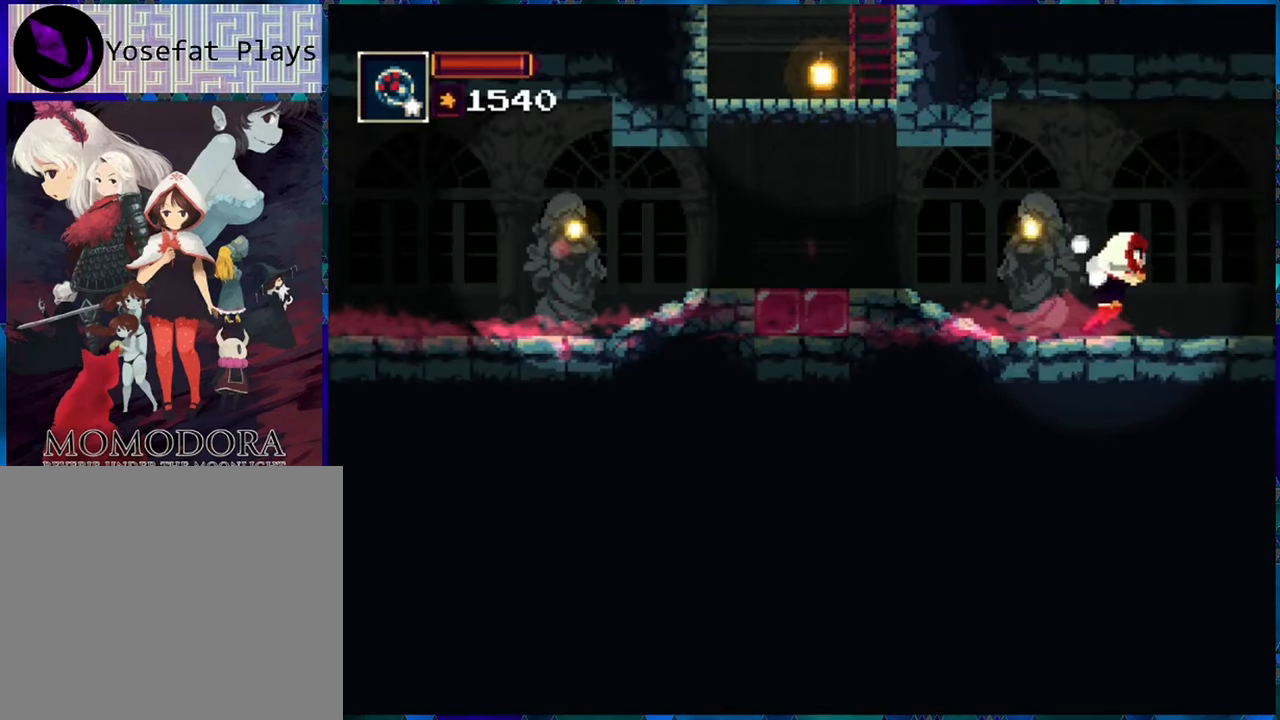
{"buttons": ["R1"], "left_stick": "center", "right_stick": "center", "events": [[384, "DPAD_RIGHT", "up"]]}
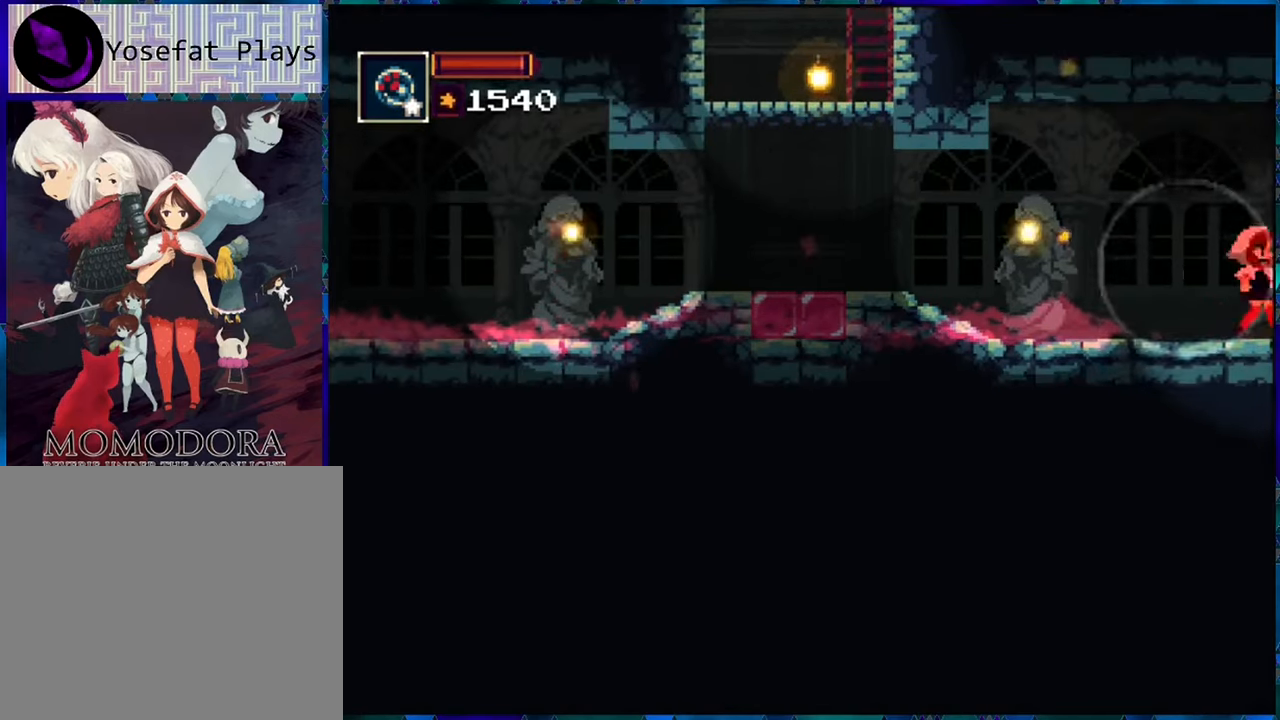
{"buttons": ["R1"], "left_stick": "center", "right_stick": "center", "events": []}
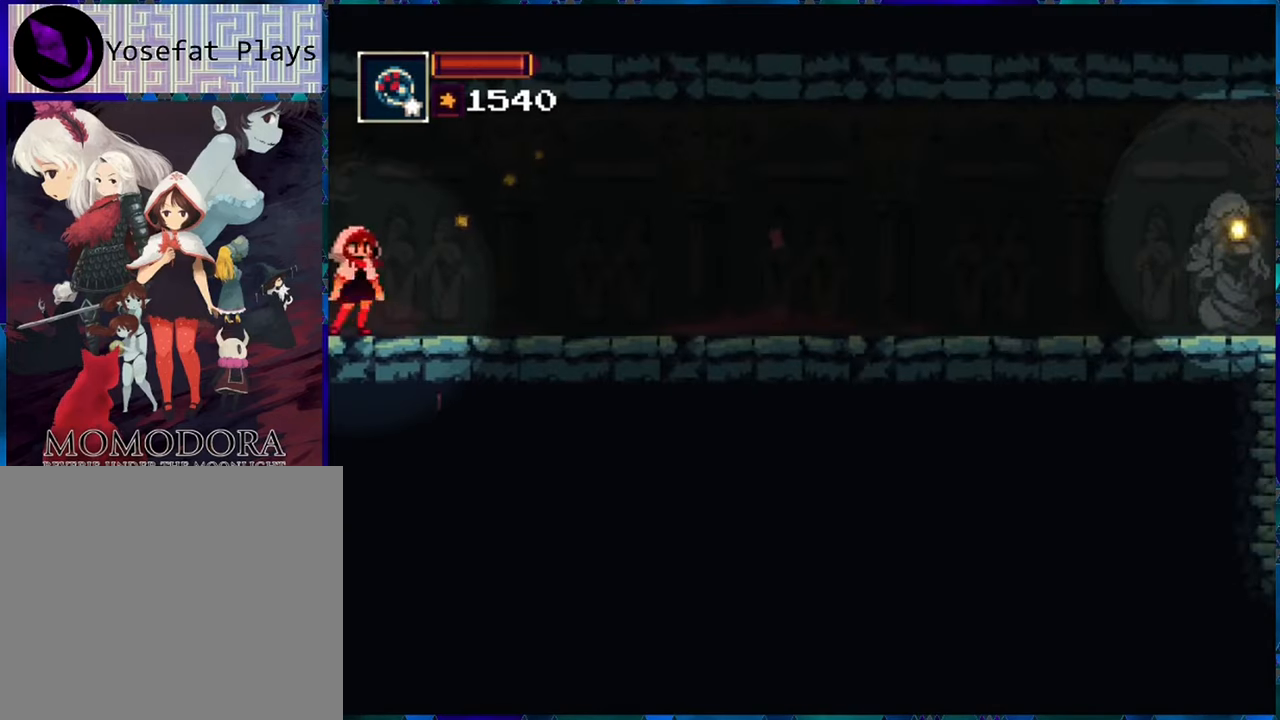
{"buttons": ["R1", "DPAD_RIGHT"], "left_stick": "center", "right_stick": "center", "events": [[17, "DPAD_RIGHT", "down"]]}
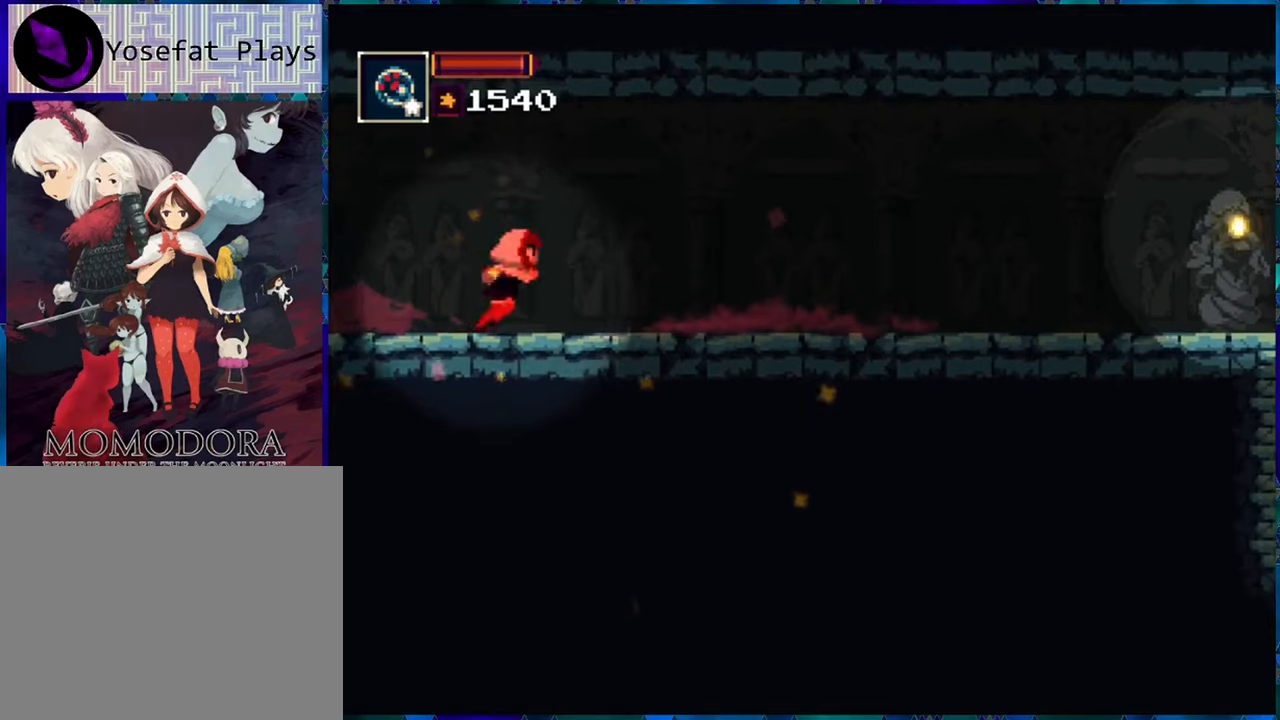
{"buttons": ["R1", "DPAD_RIGHT"], "left_stick": "center", "right_stick": "center", "events": []}
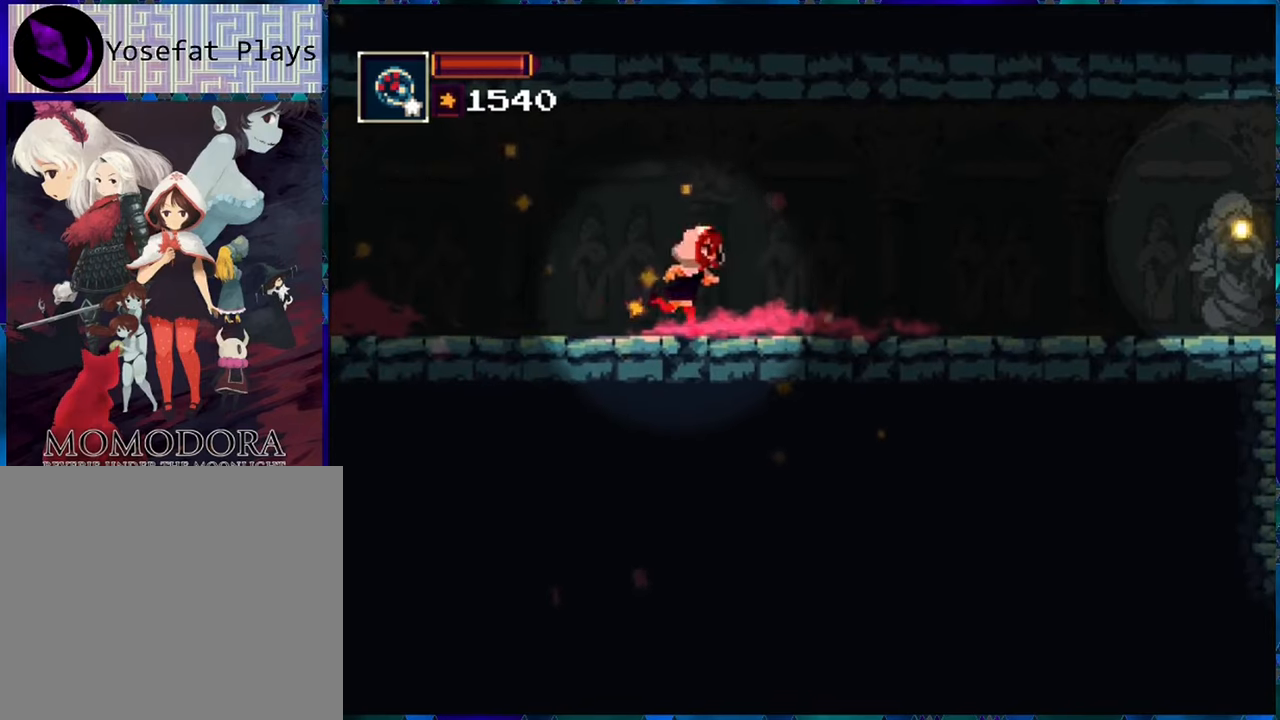
{"buttons": ["R1", "DPAD_RIGHT"], "left_stick": "center", "right_stick": "center", "events": []}
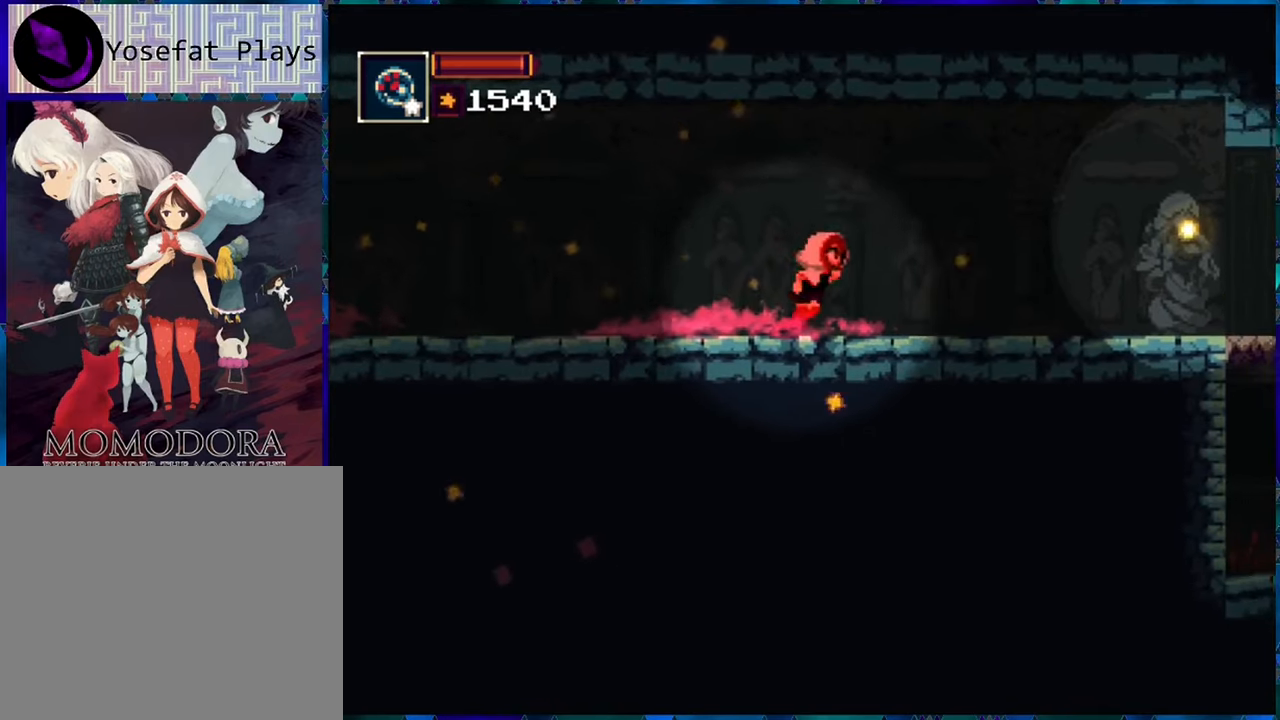
{"buttons": ["R1", "DPAD_RIGHT"], "left_stick": "center", "right_stick": "center", "events": []}
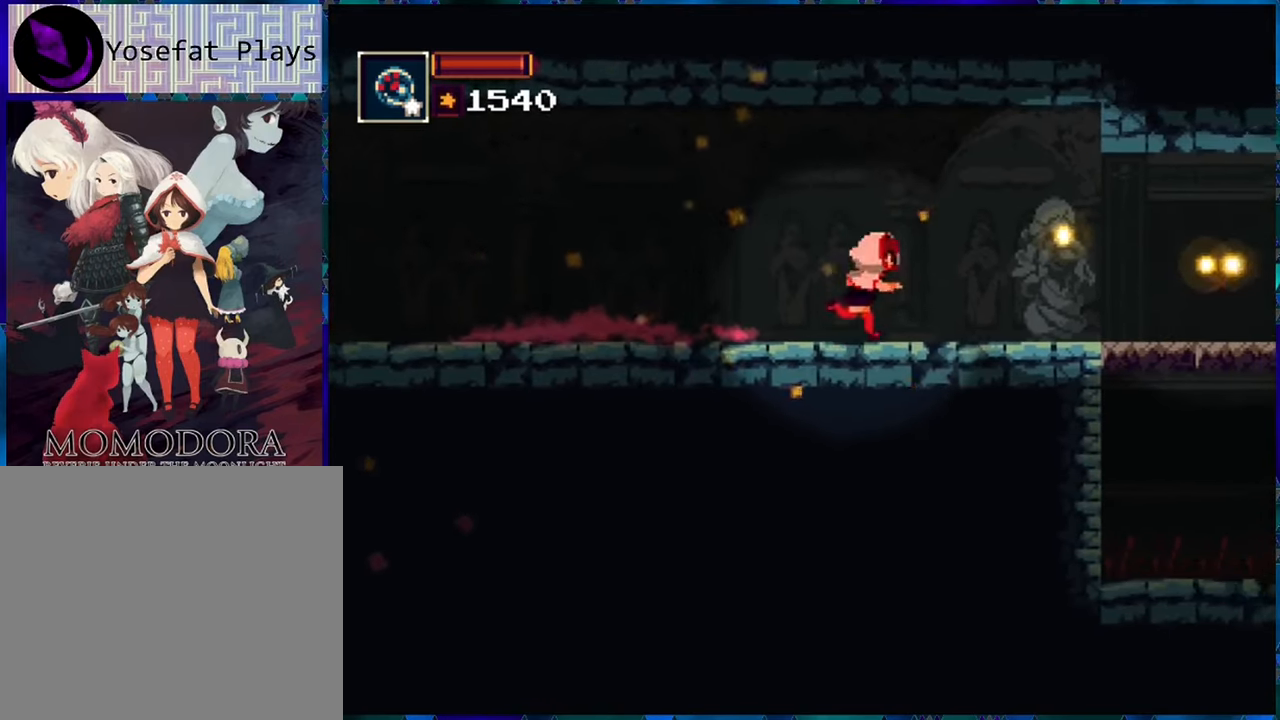
{"buttons": ["R1"], "left_stick": "center", "right_stick": "center", "events": [[66, "DPAD_RIGHT", "up"]]}
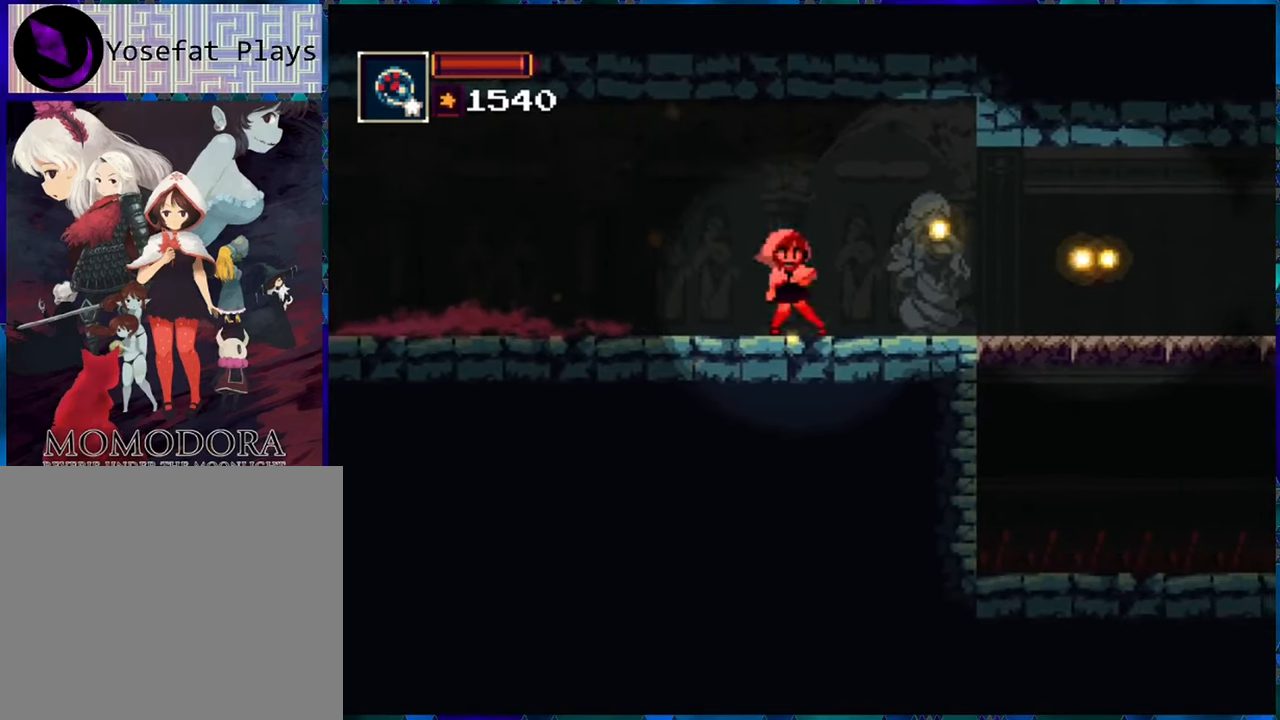
{"buttons": [], "left_stick": "center", "right_stick": "center", "events": [[466, "R1", "up"]]}
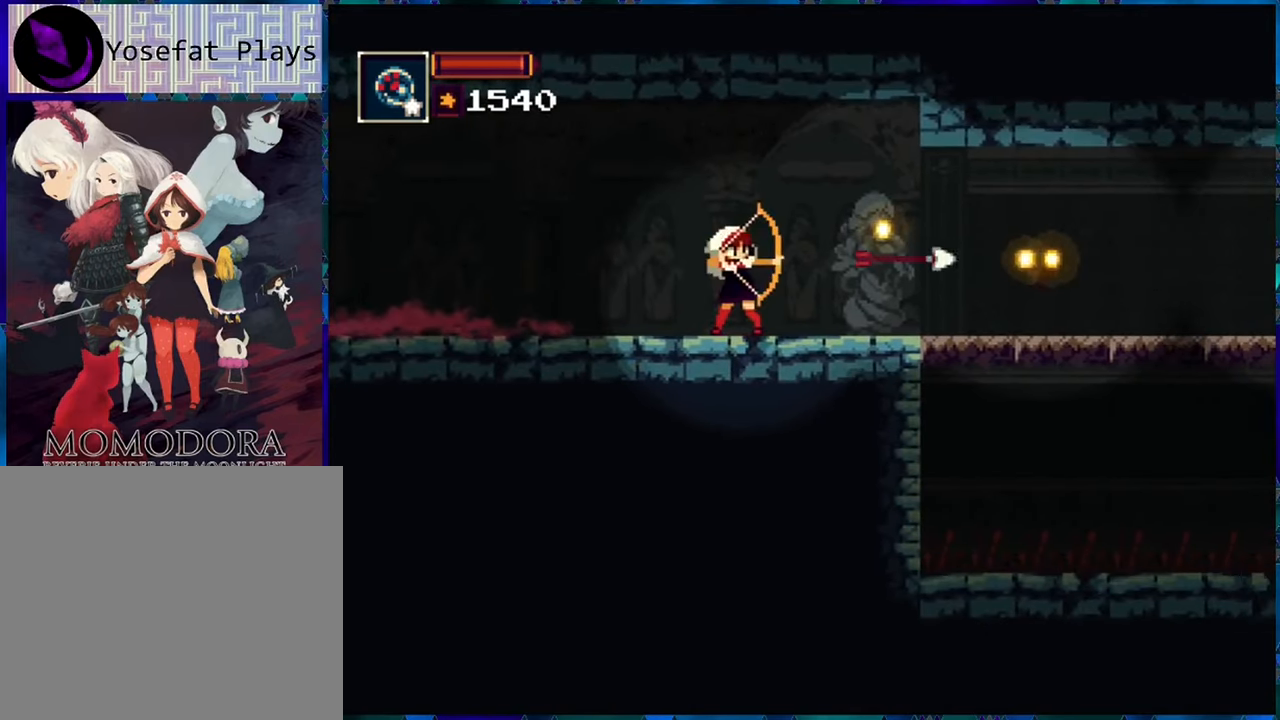
{"buttons": [], "left_stick": "center", "right_stick": "center", "events": []}